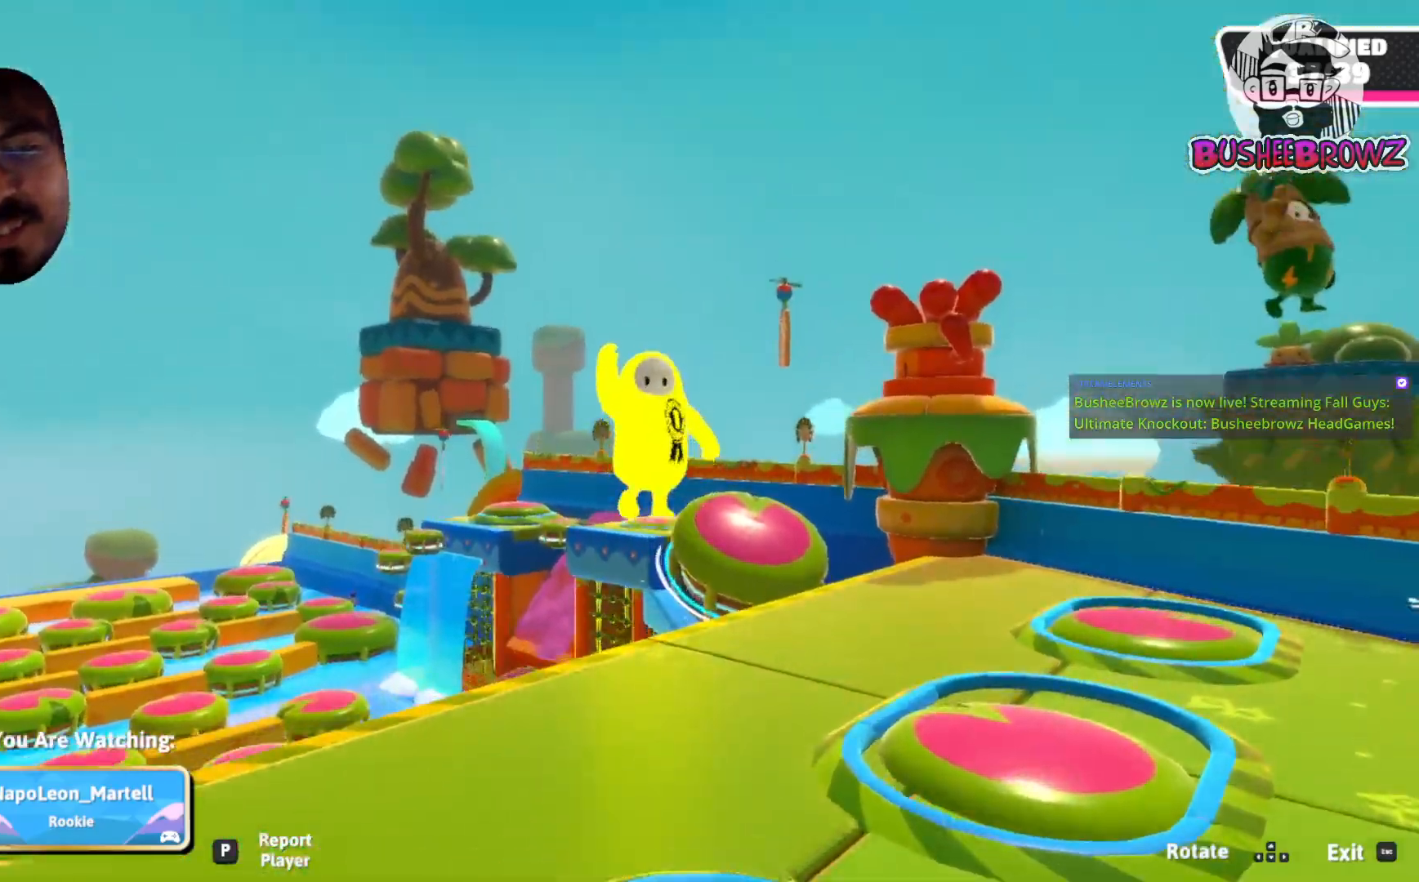
Gameplay with a controller (Xbox layout); each line is a JSON object with the inputs held at the frame after it. "events" lists button and stick changes between this image and that frame as [ms after this image, input, new state], when the widget could be followed in between.
{"buttons": ["R2"], "left_stick": "center", "right_stick": "center", "events": [[383, "R2", "down"]]}
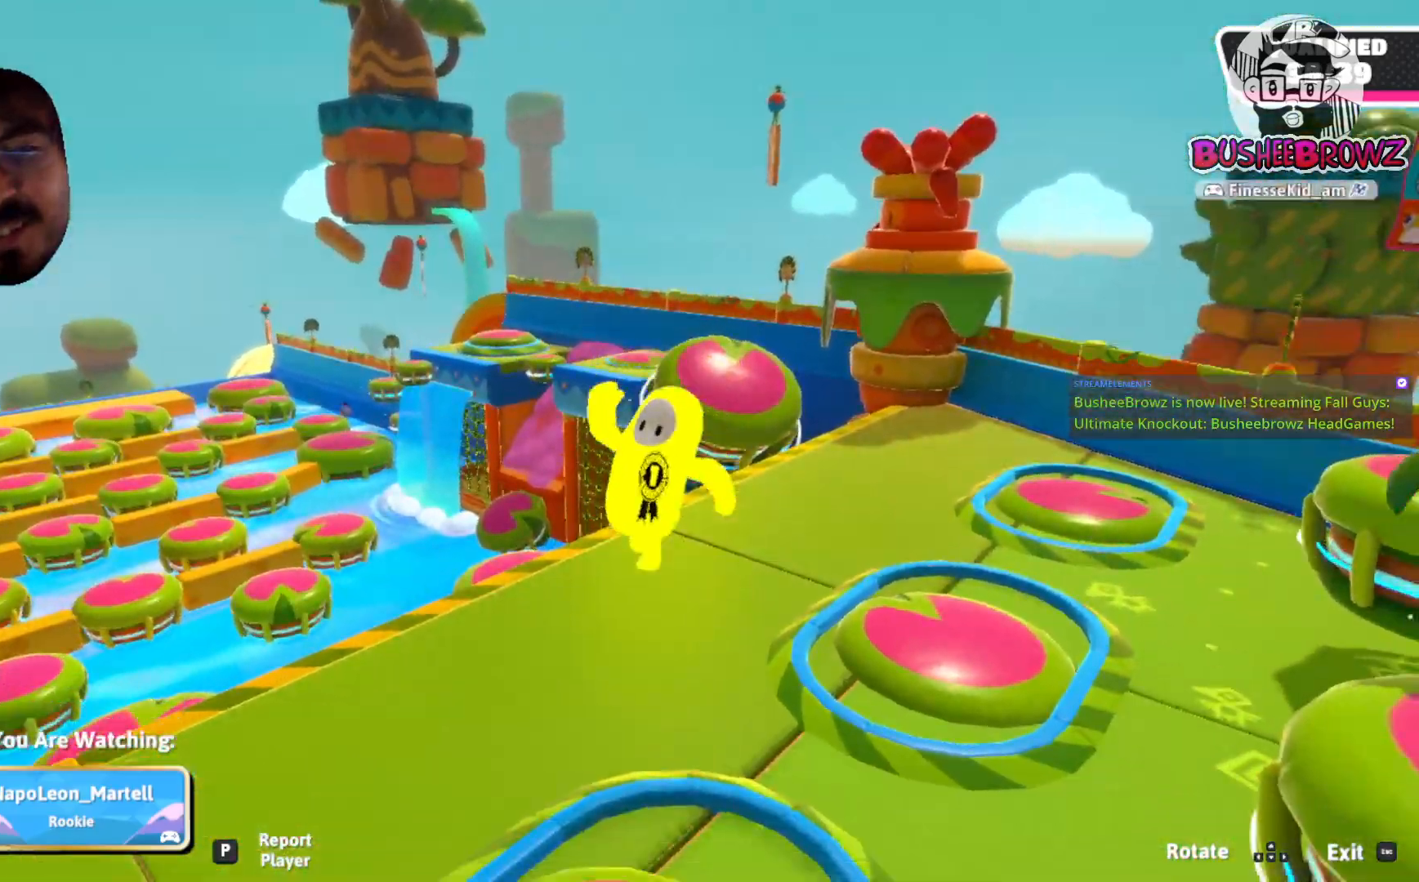
{"buttons": [], "left_stick": "center", "right_stick": "center", "events": [[100, "R2", "up"]]}
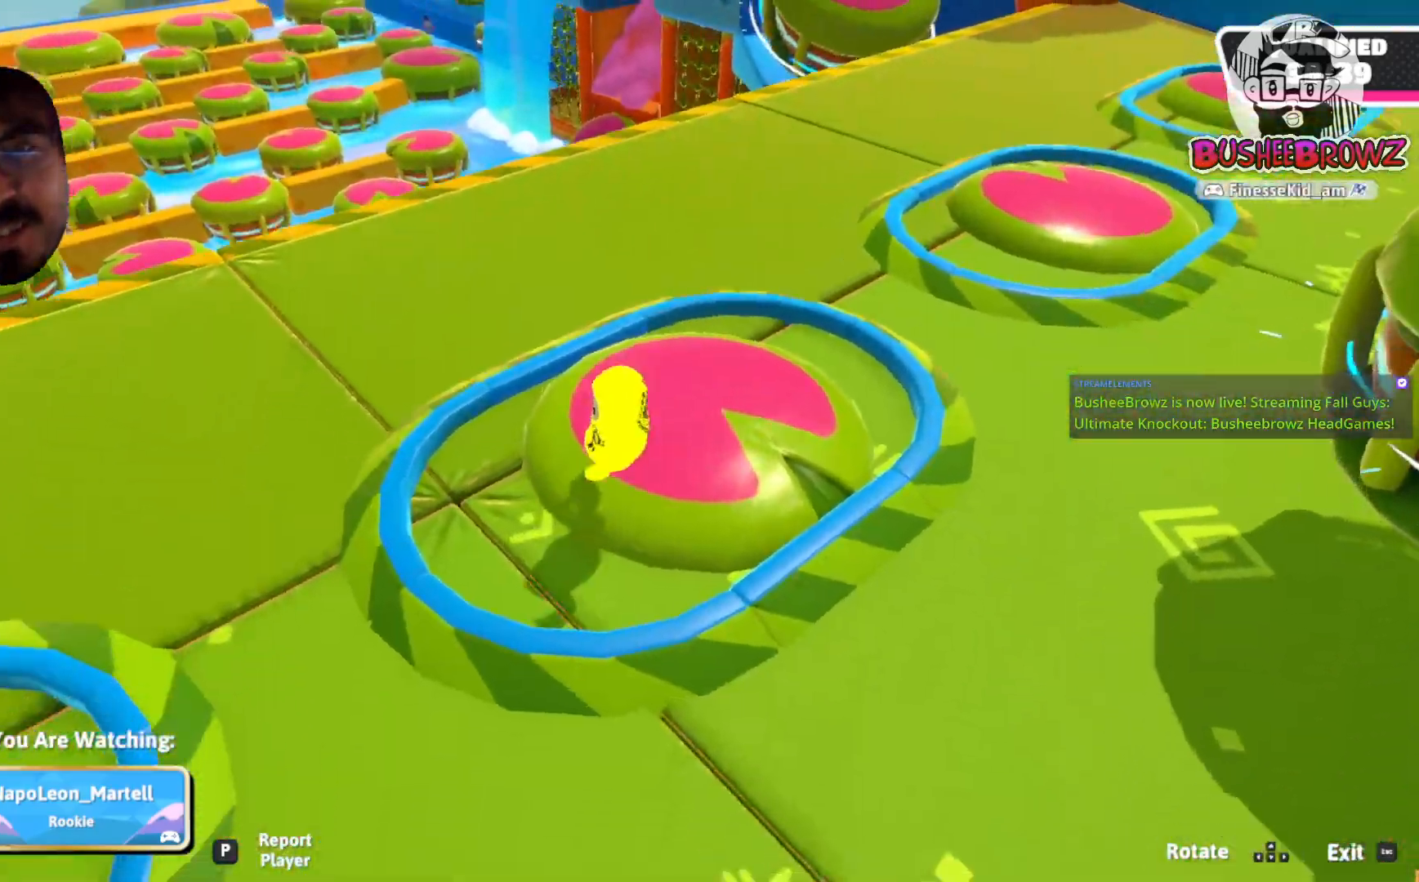
{"buttons": [], "left_stick": "center", "right_stick": "center"}
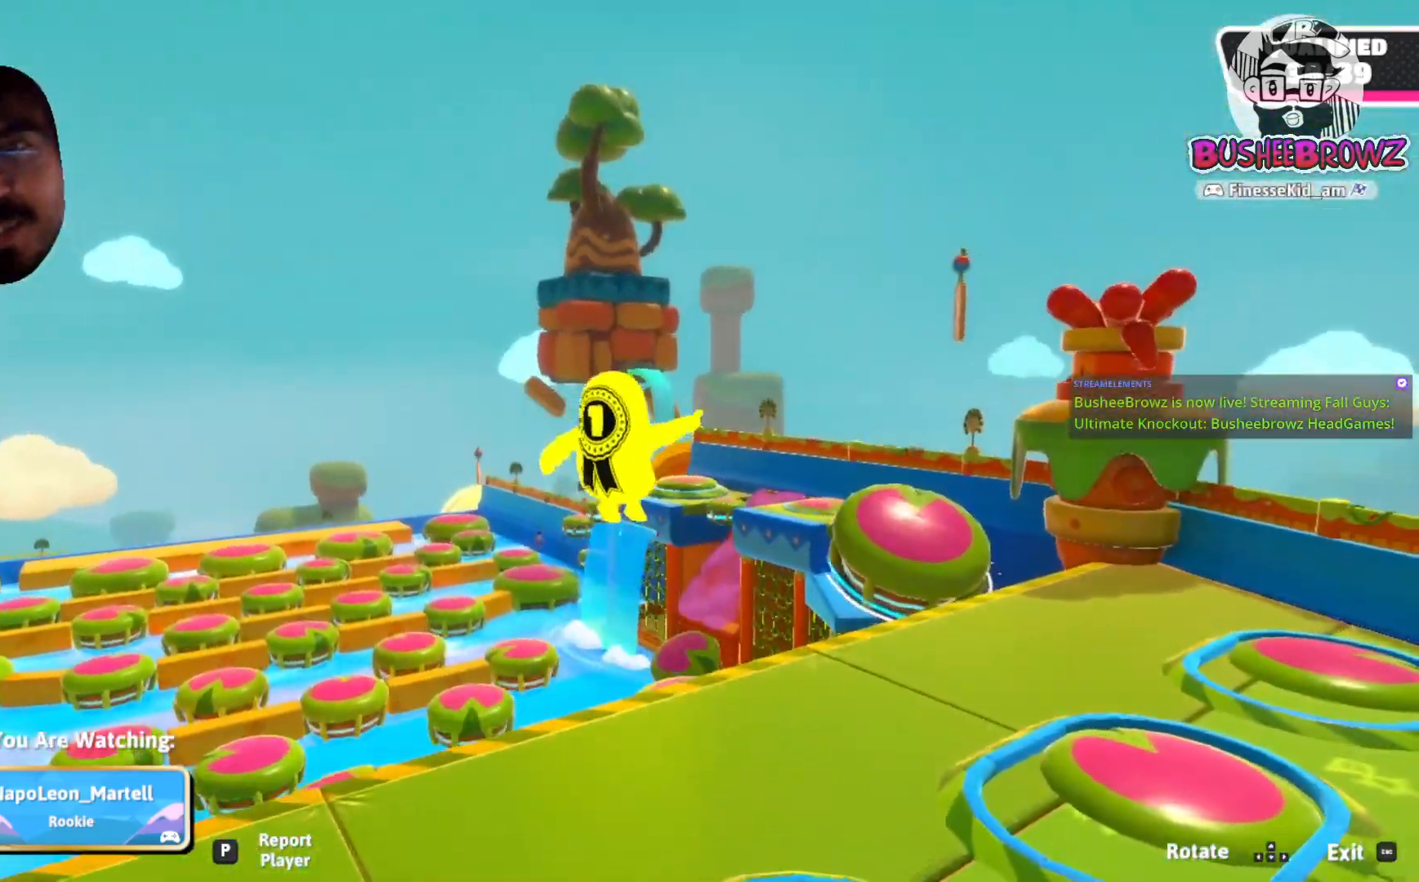
{"buttons": [], "left_stick": "center", "right_stick": "center", "events": []}
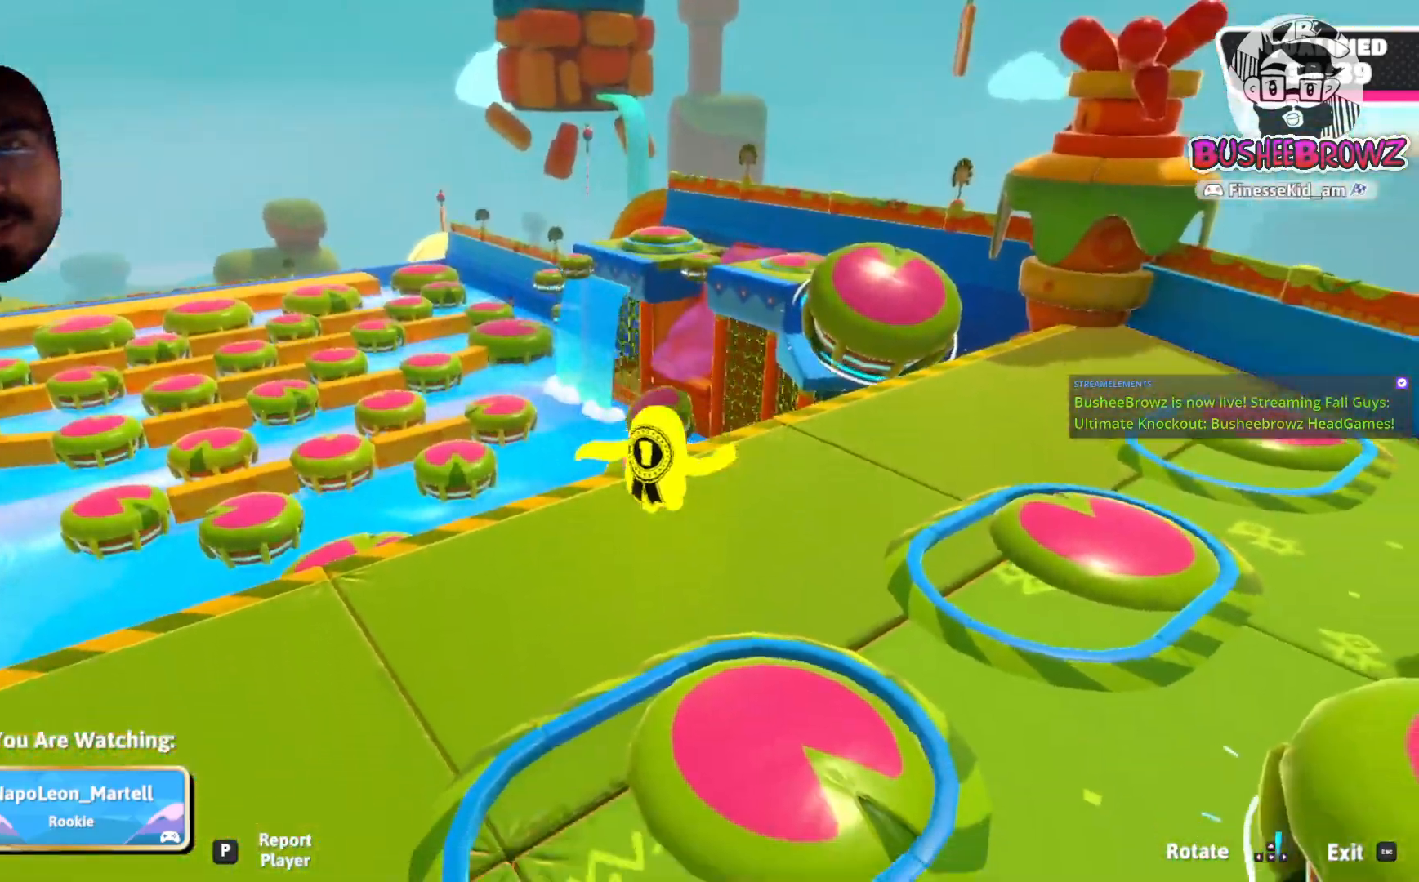
{"buttons": [], "left_stick": "center", "right_stick": "center", "events": [[250, "R2", "down"], [317, "R2", "up"]]}
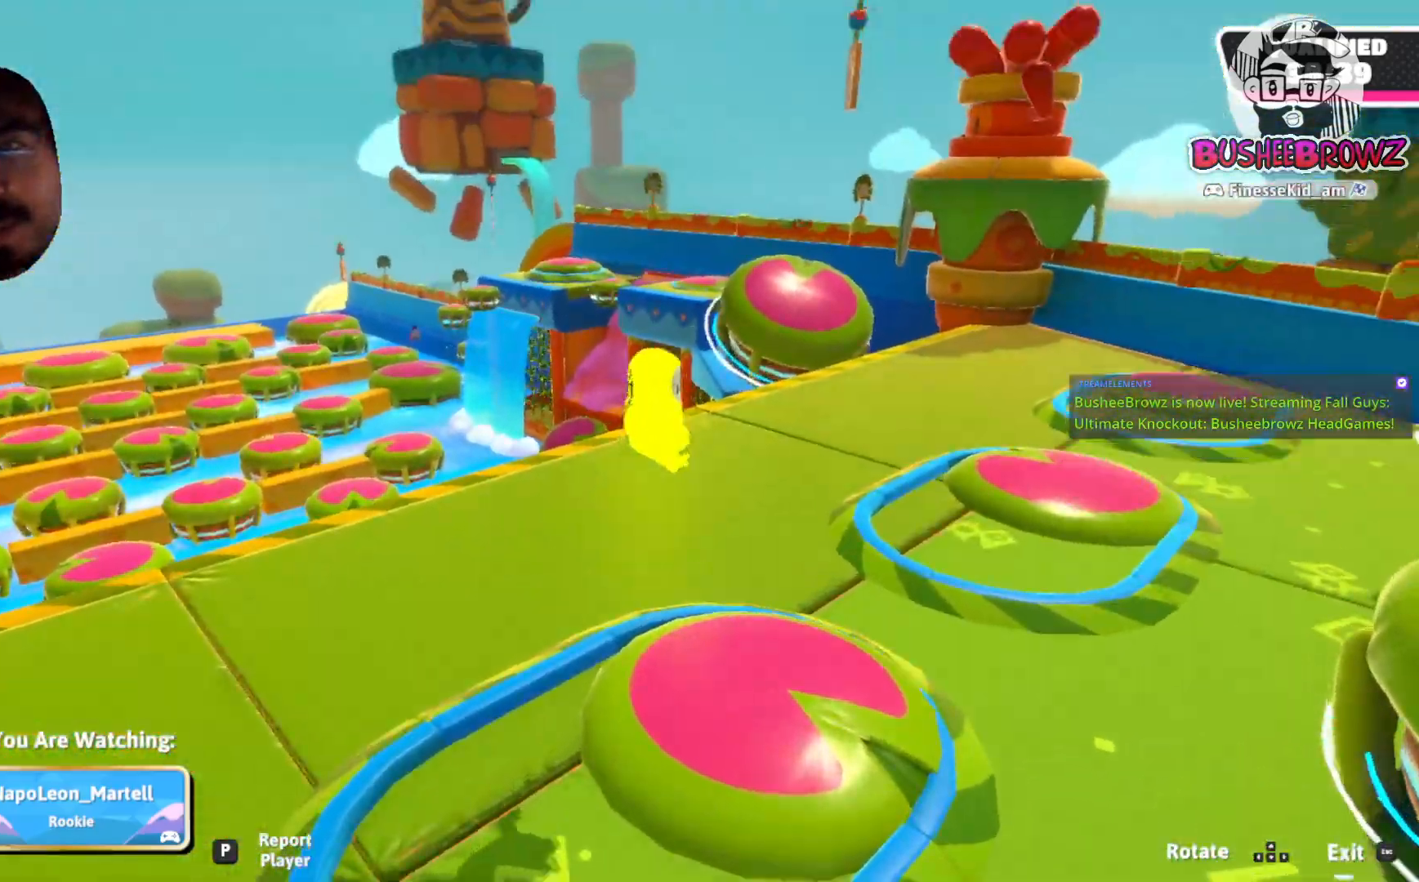
{"buttons": ["R2"], "left_stick": "center", "right_stick": "center", "events": [[50, "R2", "down"], [250, "R2", "up"], [467, "R2", "down"]]}
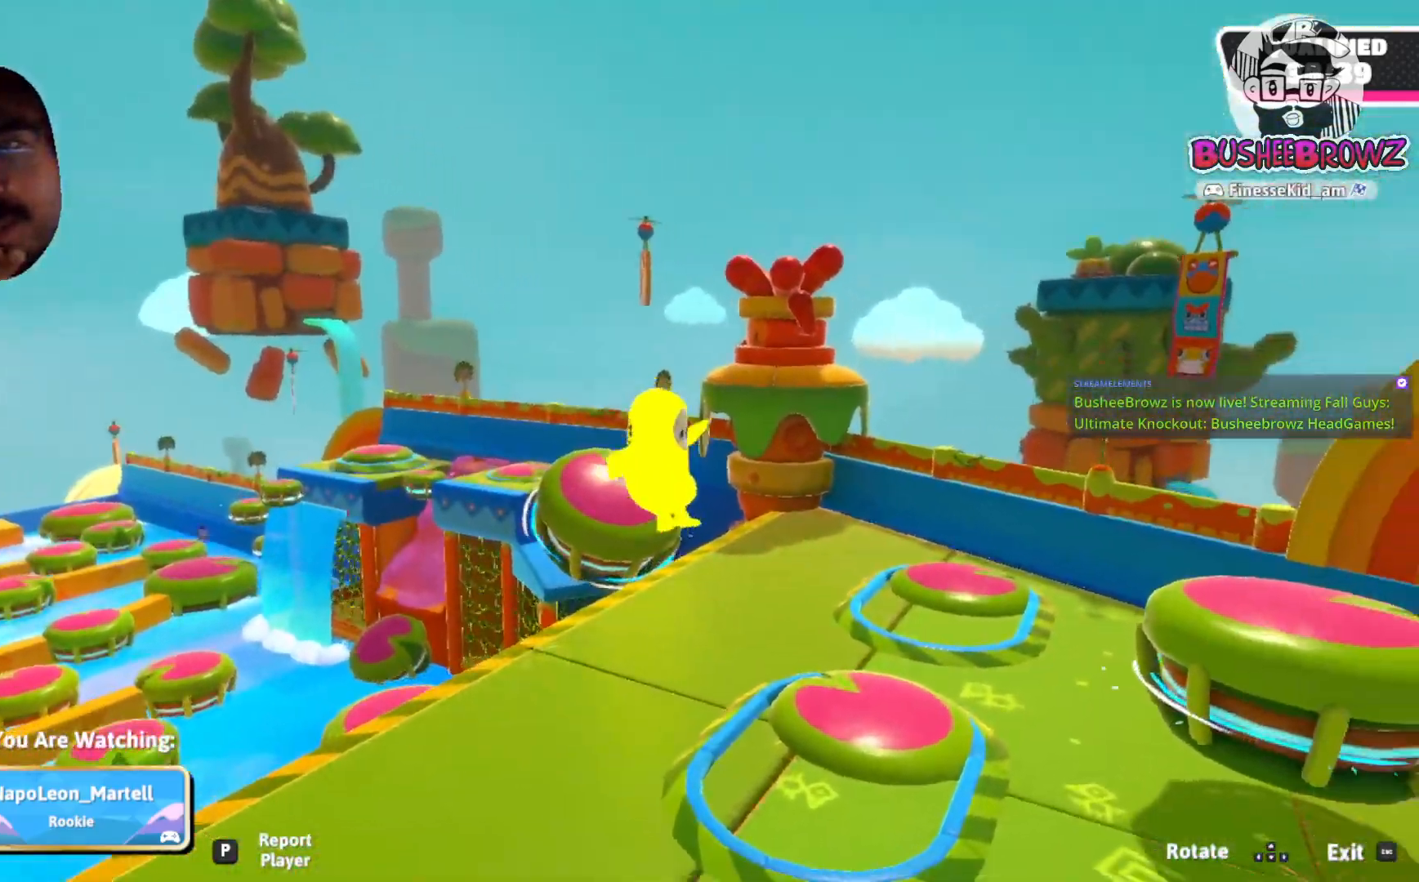
{"buttons": ["R2"], "left_stick": "center", "right_stick": "center", "events": [[217, "R2", "up"], [500, "R2", "down"]]}
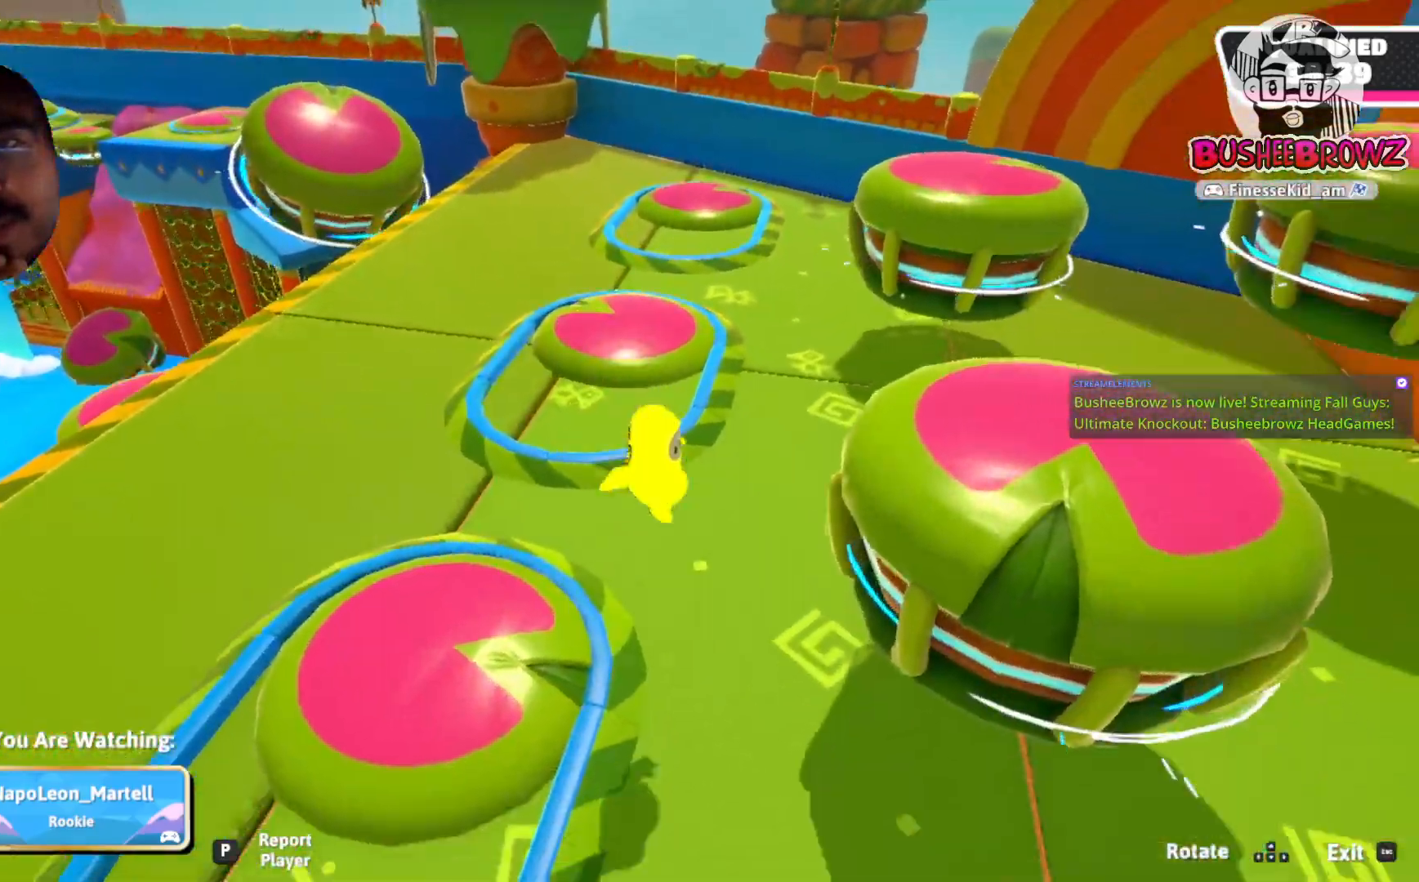
{"buttons": [], "left_stick": "center", "right_stick": "center", "events": [[50, "R2", "up"]]}
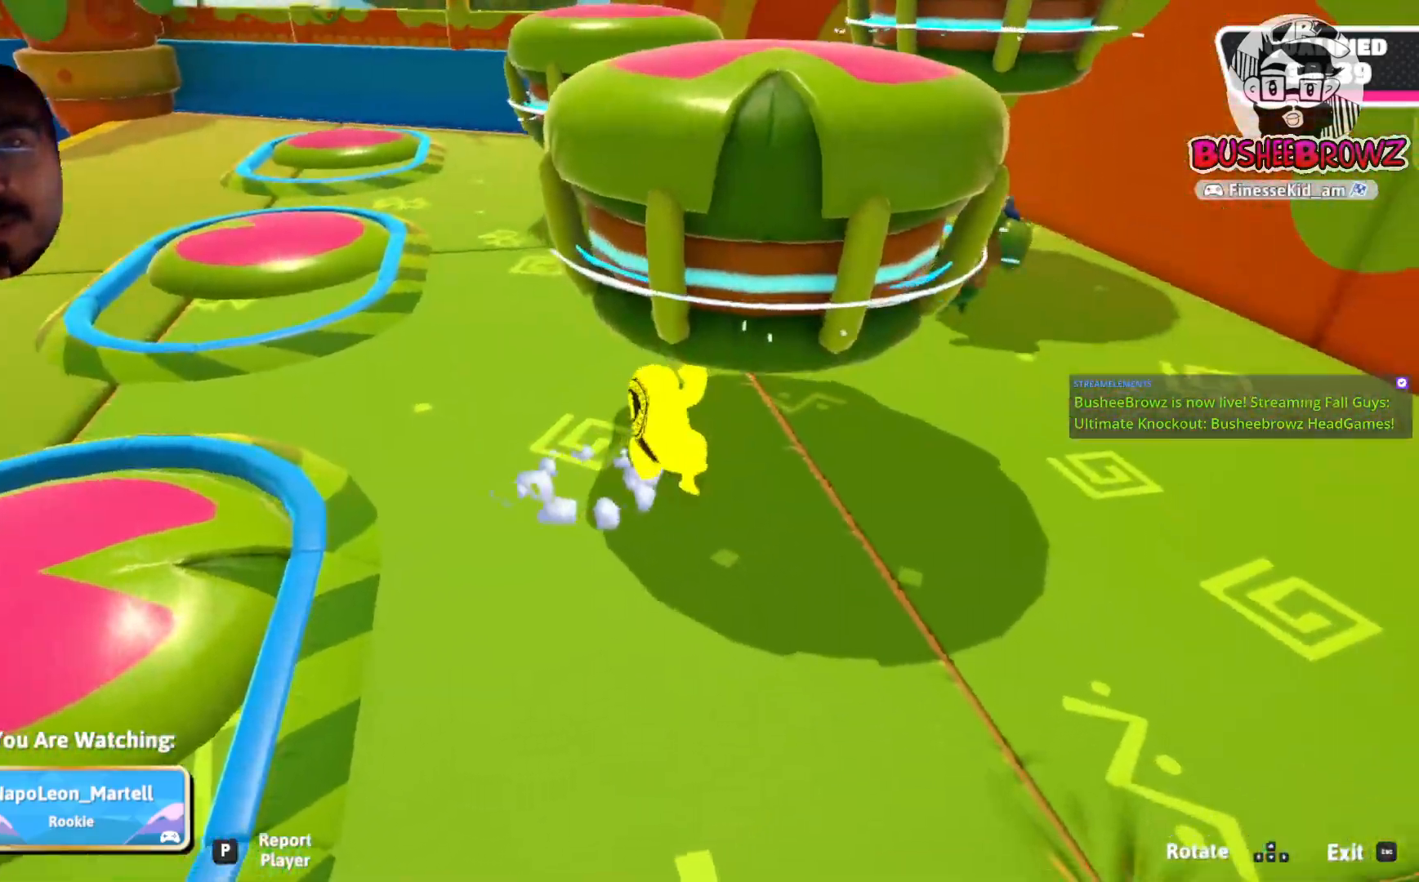
{"buttons": [], "left_stick": "center", "right_stick": "center", "events": []}
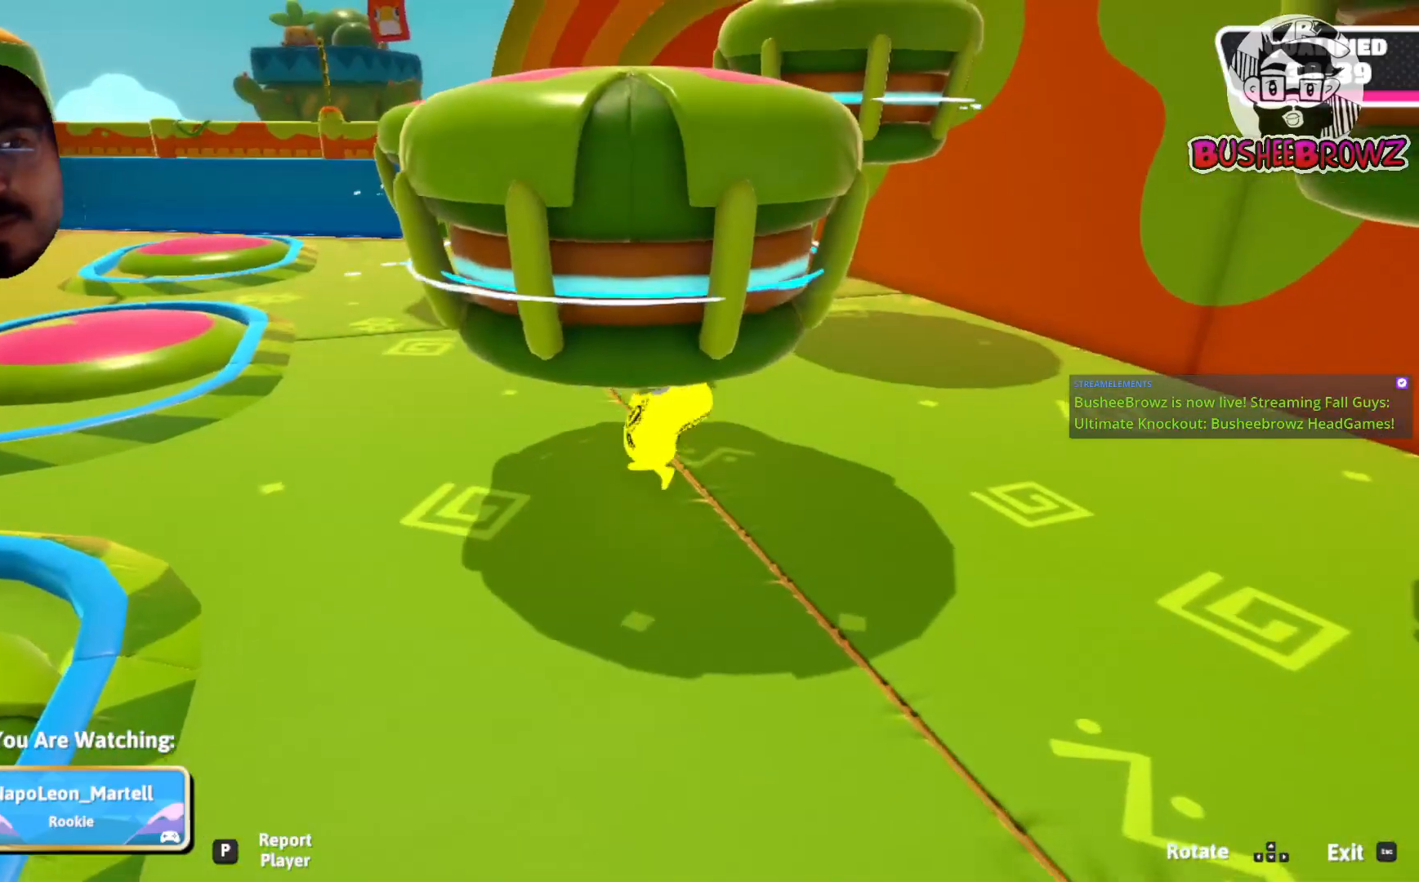
{"buttons": [], "left_stick": "center", "right_stick": "center", "events": []}
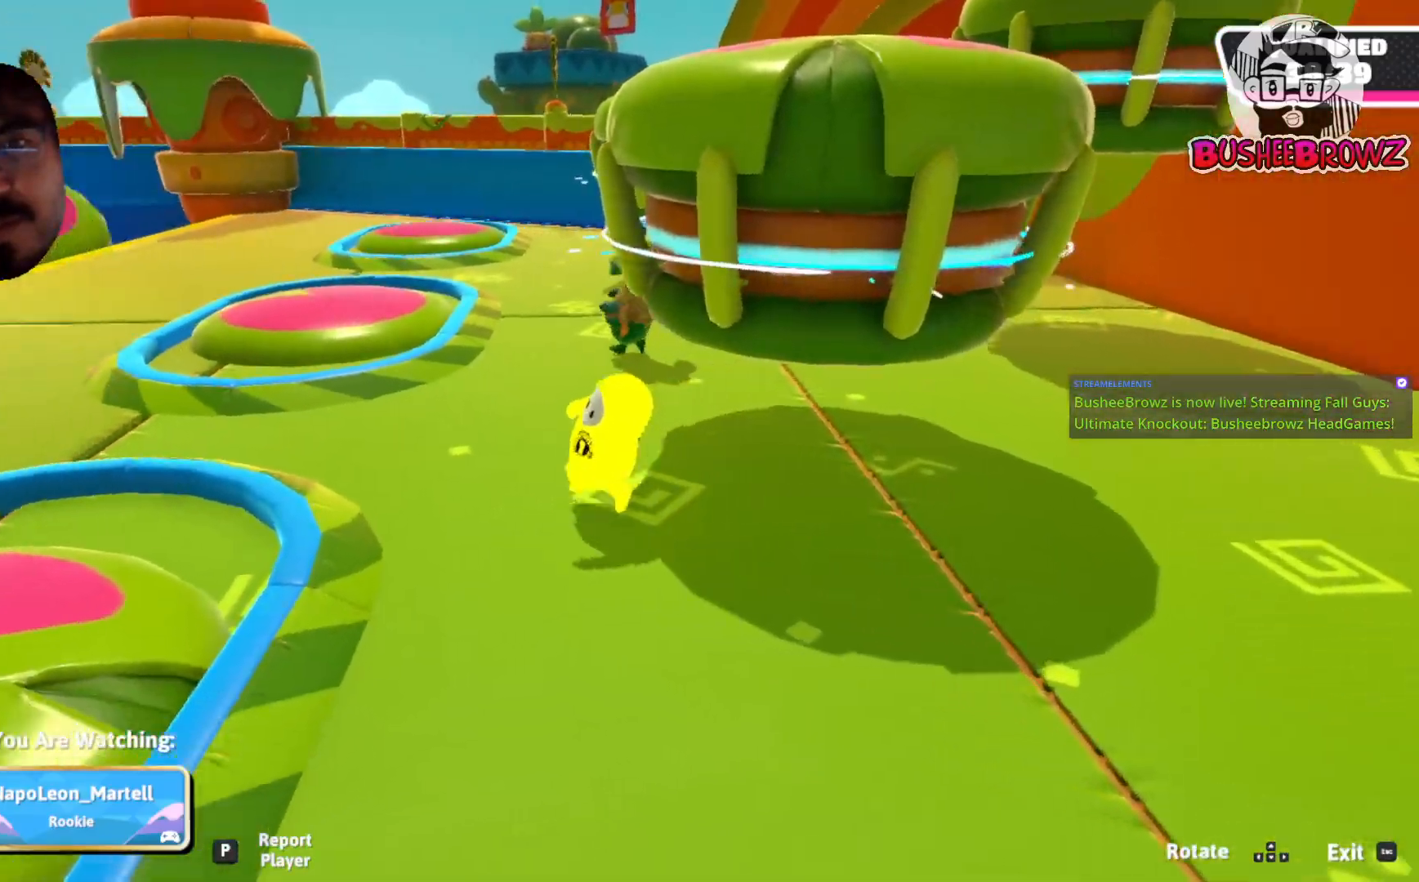
{"buttons": [], "left_stick": "center", "right_stick": "center", "events": []}
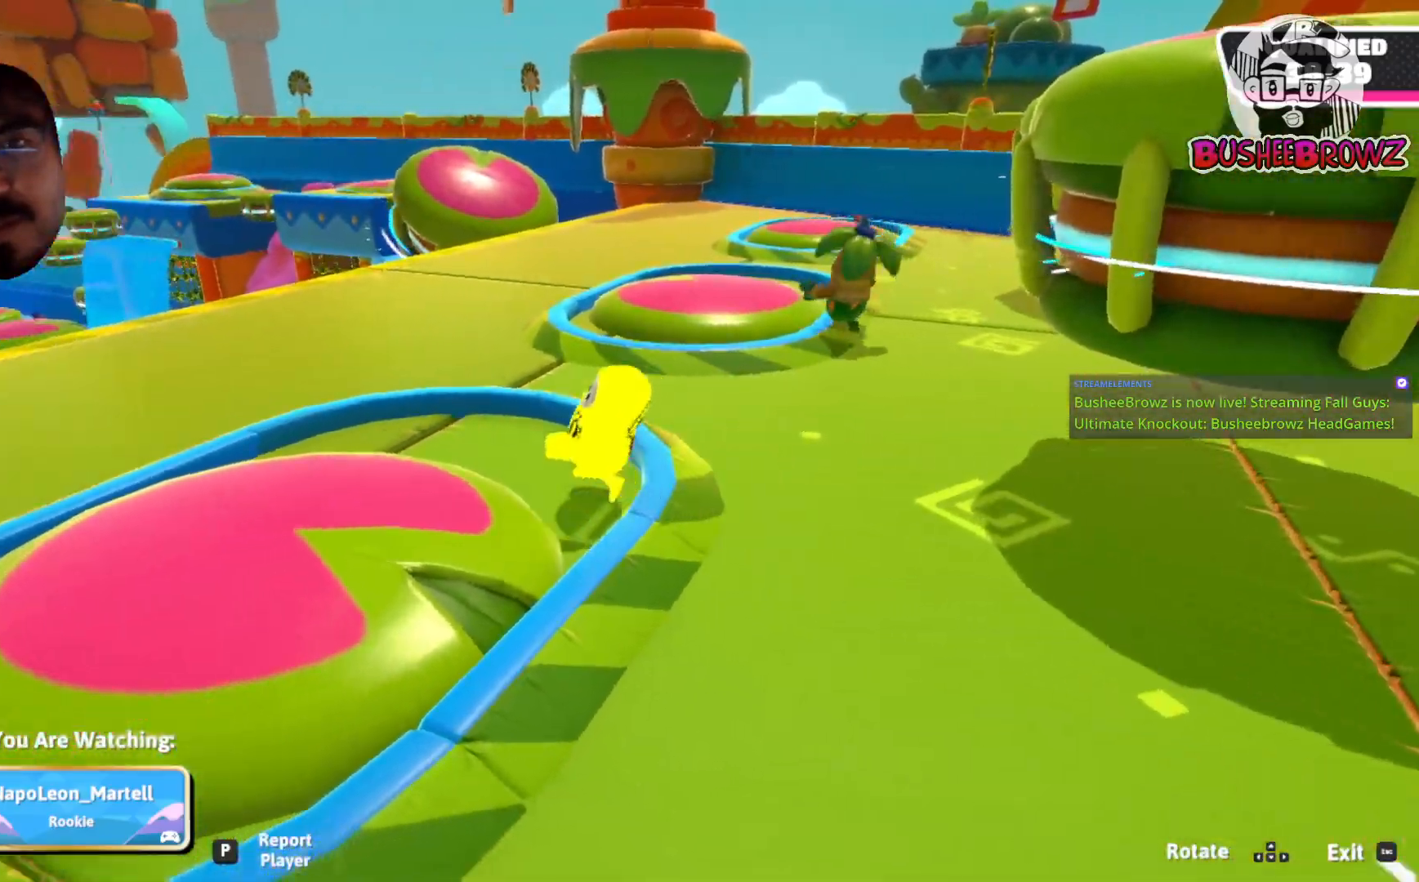
{"buttons": [], "left_stick": "center", "right_stick": "center", "events": []}
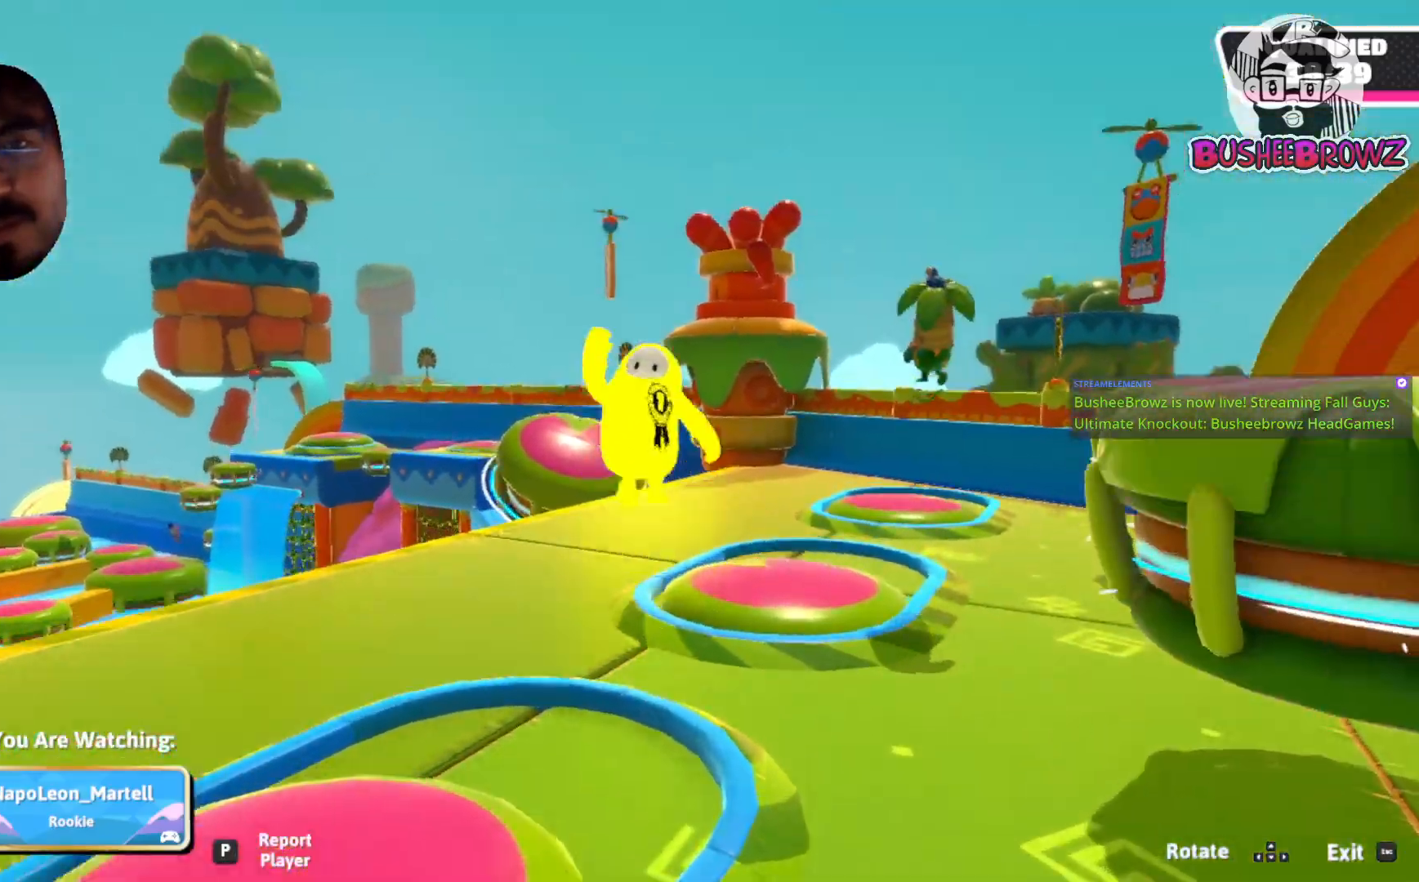
{"buttons": [], "left_stick": "center", "right_stick": "center", "events": []}
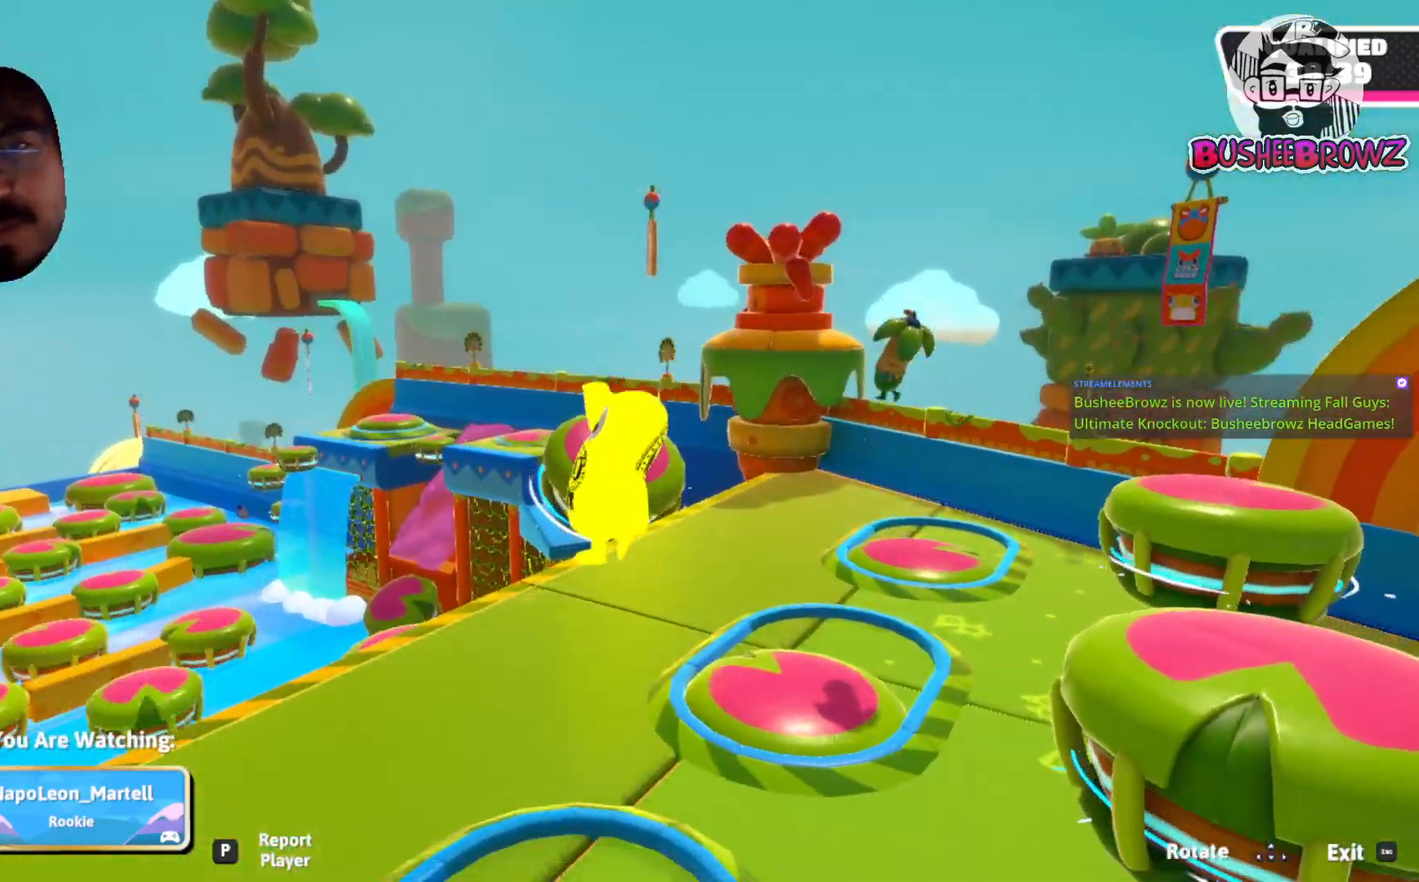
{"buttons": [], "left_stick": "center", "right_stick": "center", "events": []}
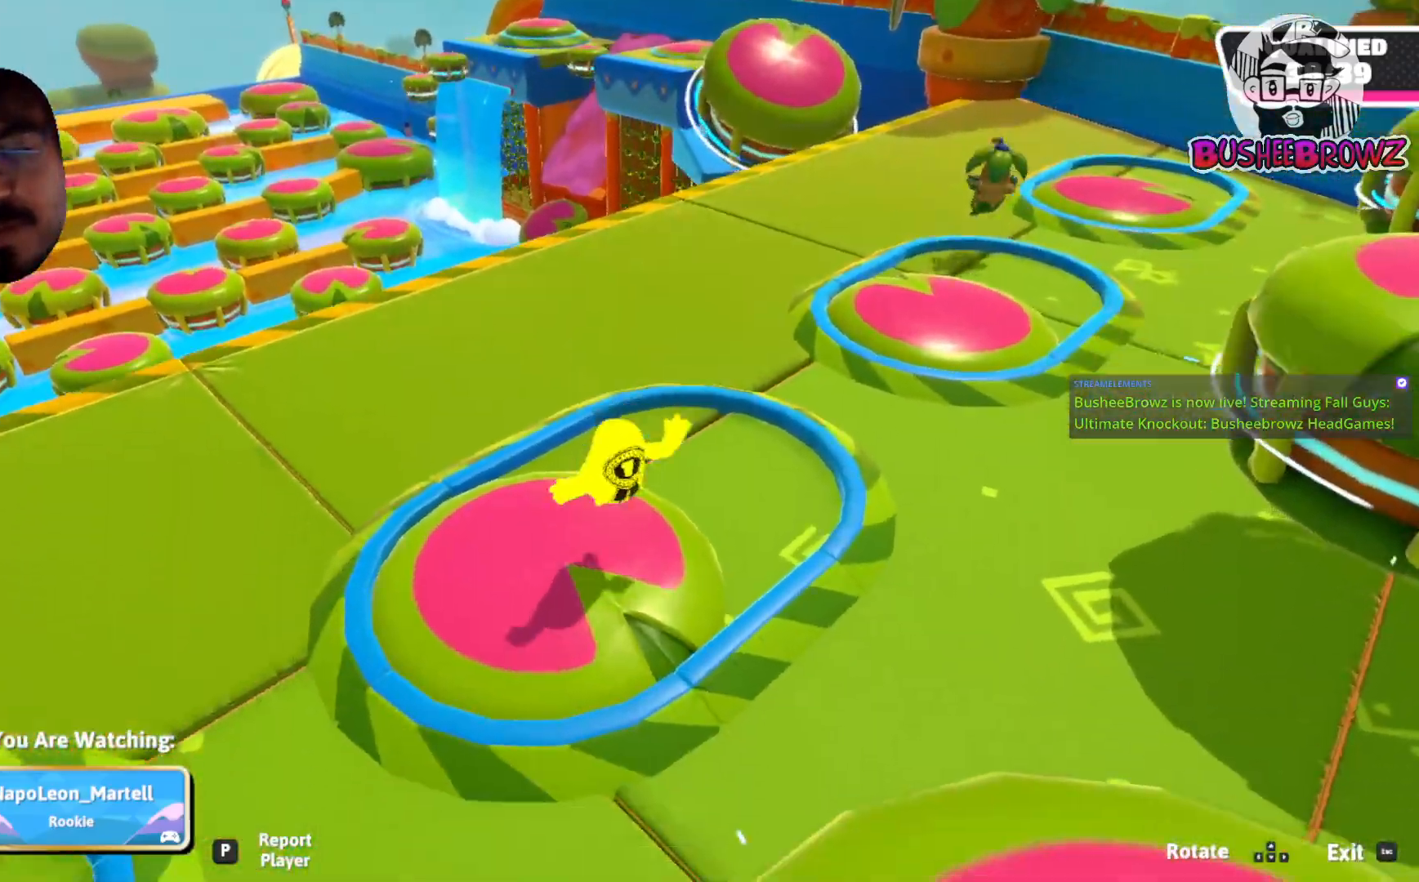
{"buttons": [], "left_stick": "center", "right_stick": "center", "events": [[317, "R2", "down"], [400, "R2", "up"]]}
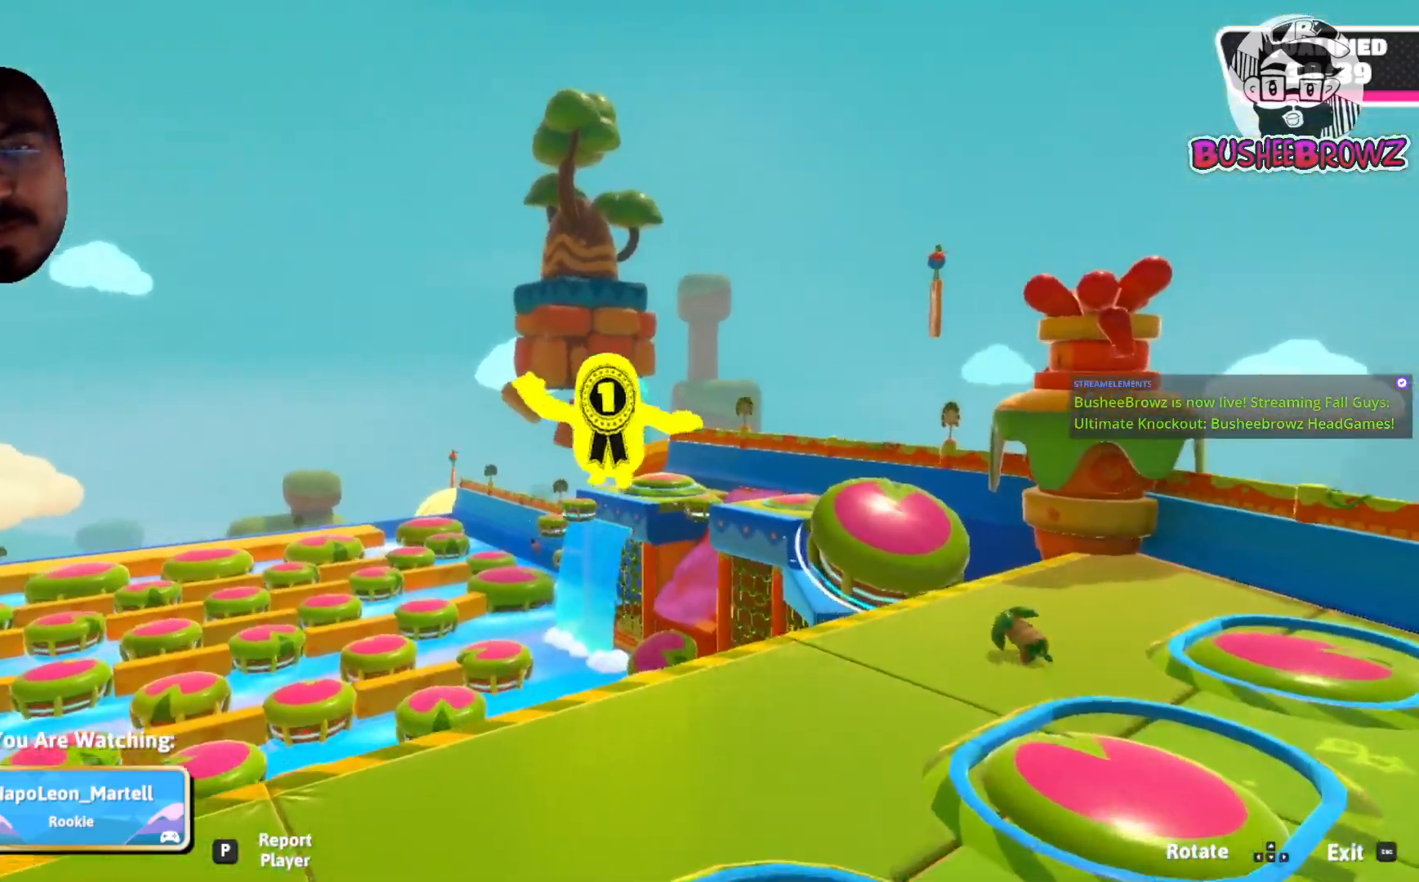
{"buttons": [], "left_stick": "center", "right_stick": "center", "events": []}
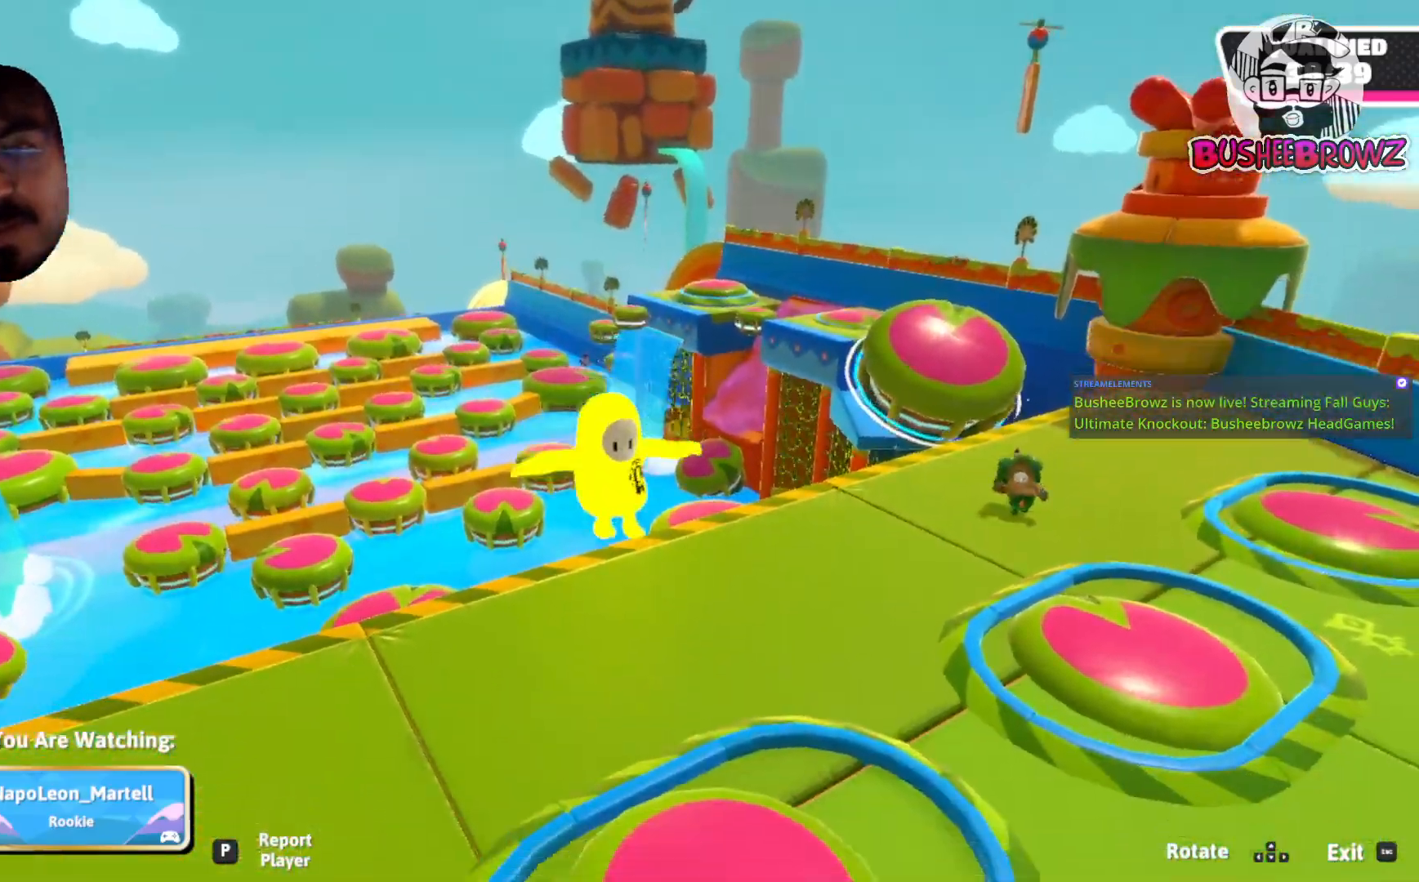
{"buttons": [], "left_stick": "center", "right_stick": "center", "events": []}
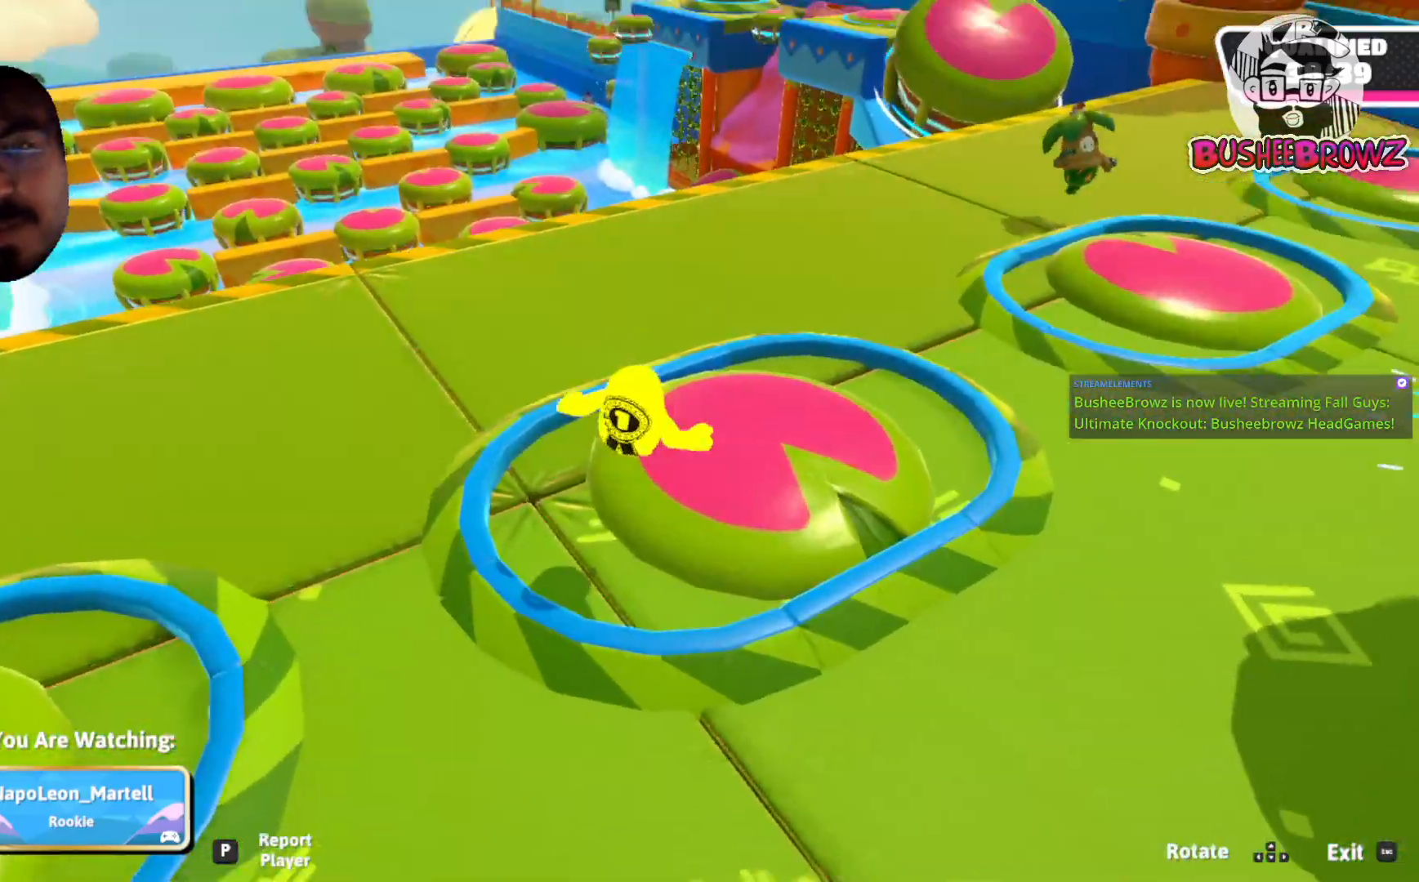
{"buttons": [], "left_stick": "center", "right_stick": "center", "events": []}
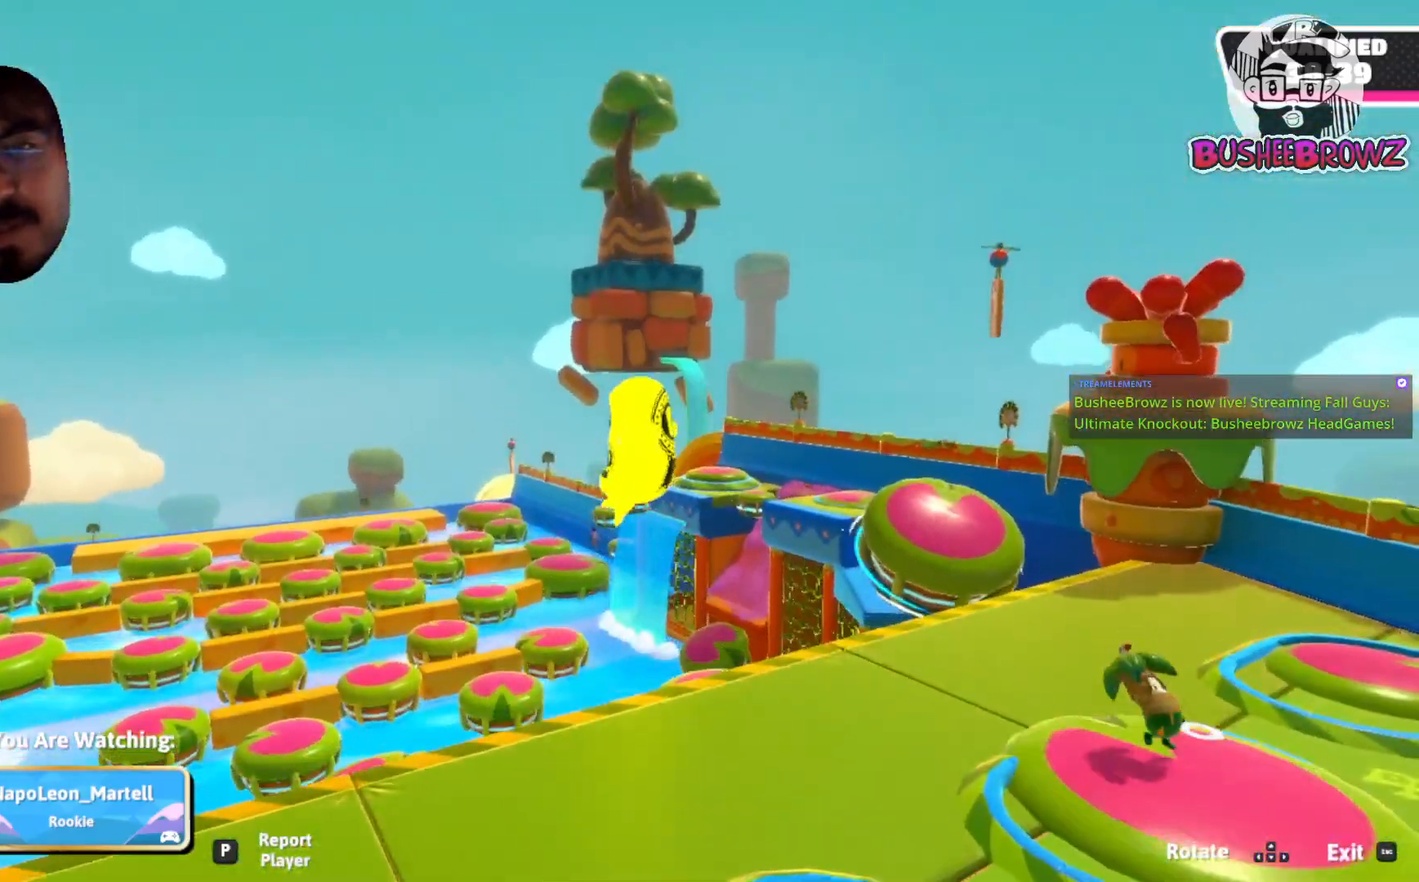
{"buttons": [], "left_stick": "center", "right_stick": "center", "events": []}
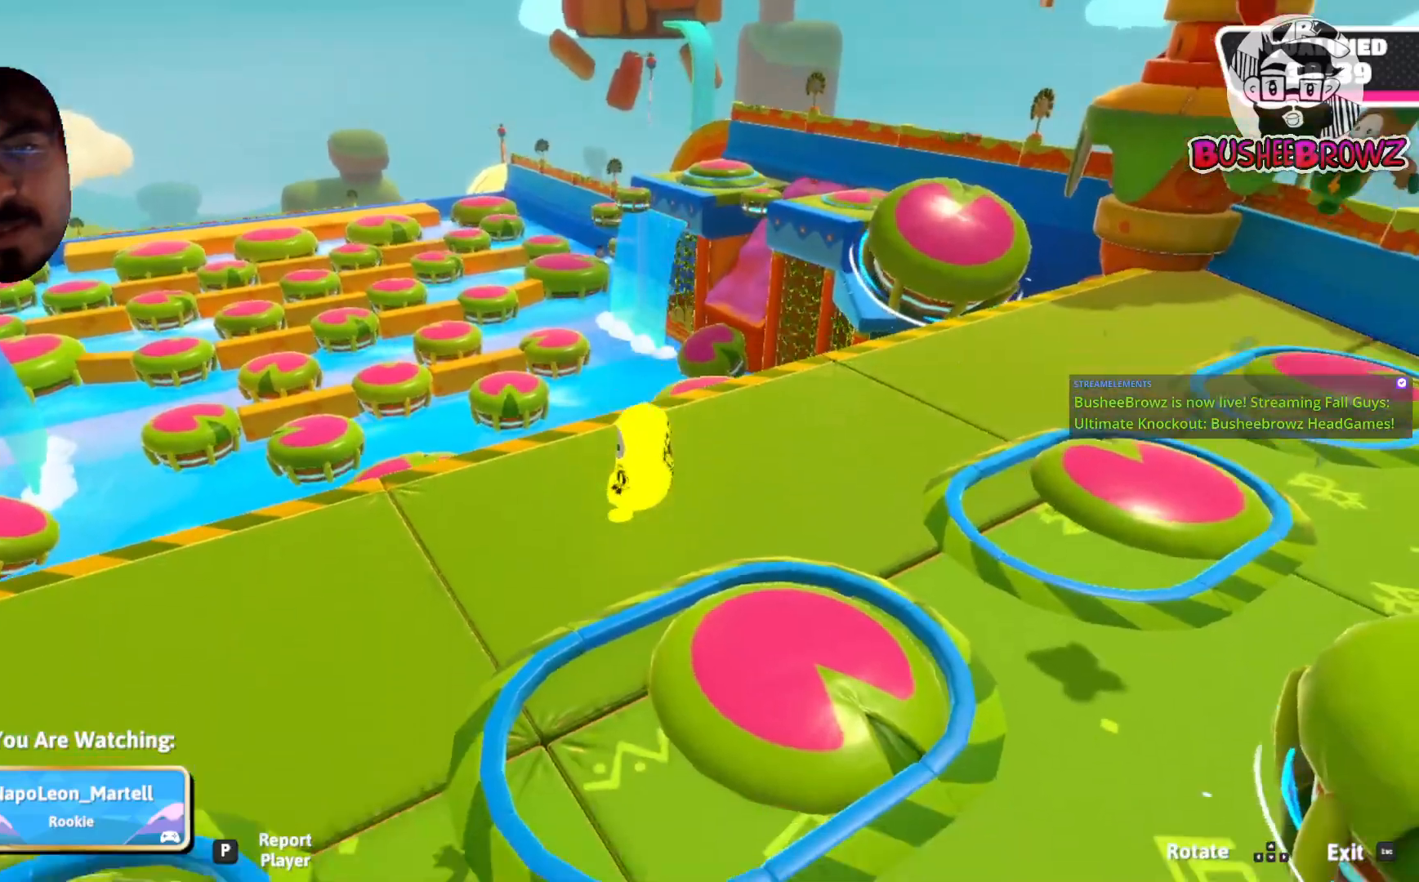
{"buttons": [], "left_stick": "center", "right_stick": "center", "events": []}
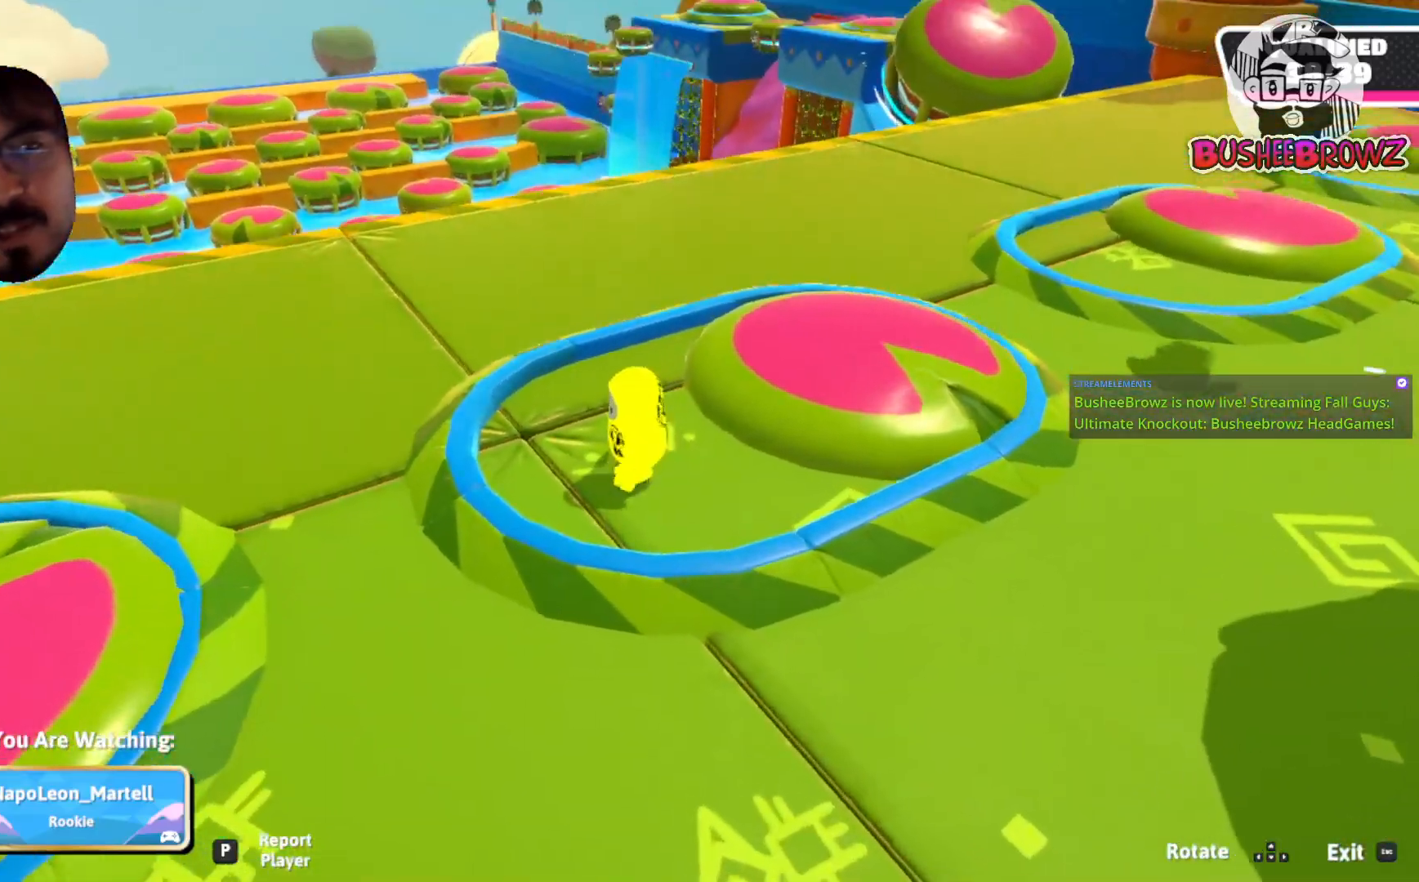
{"buttons": [], "left_stick": "center", "right_stick": "center", "events": []}
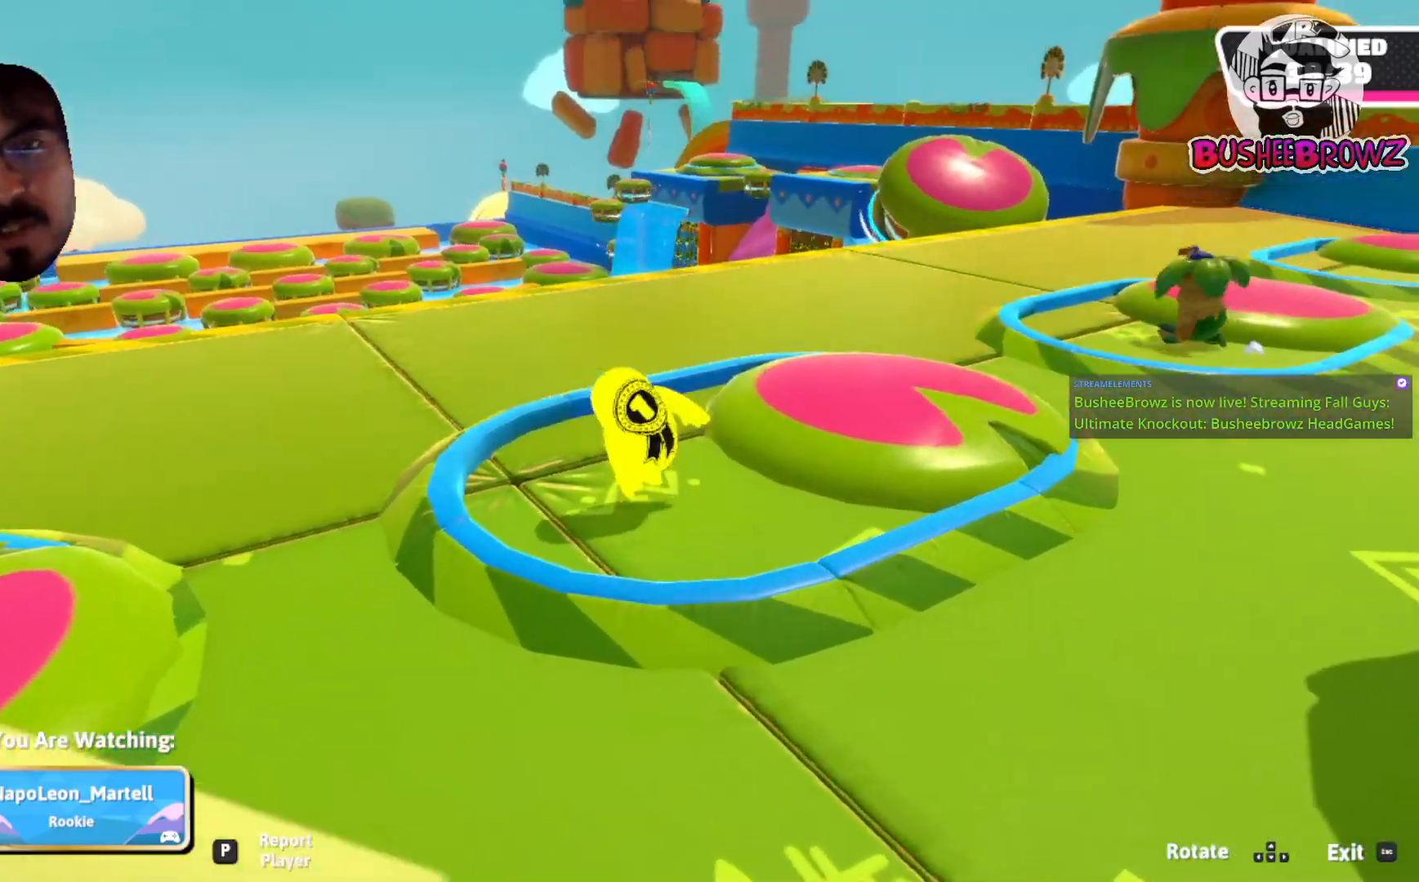
{"buttons": [], "left_stick": "center", "right_stick": "center", "events": []}
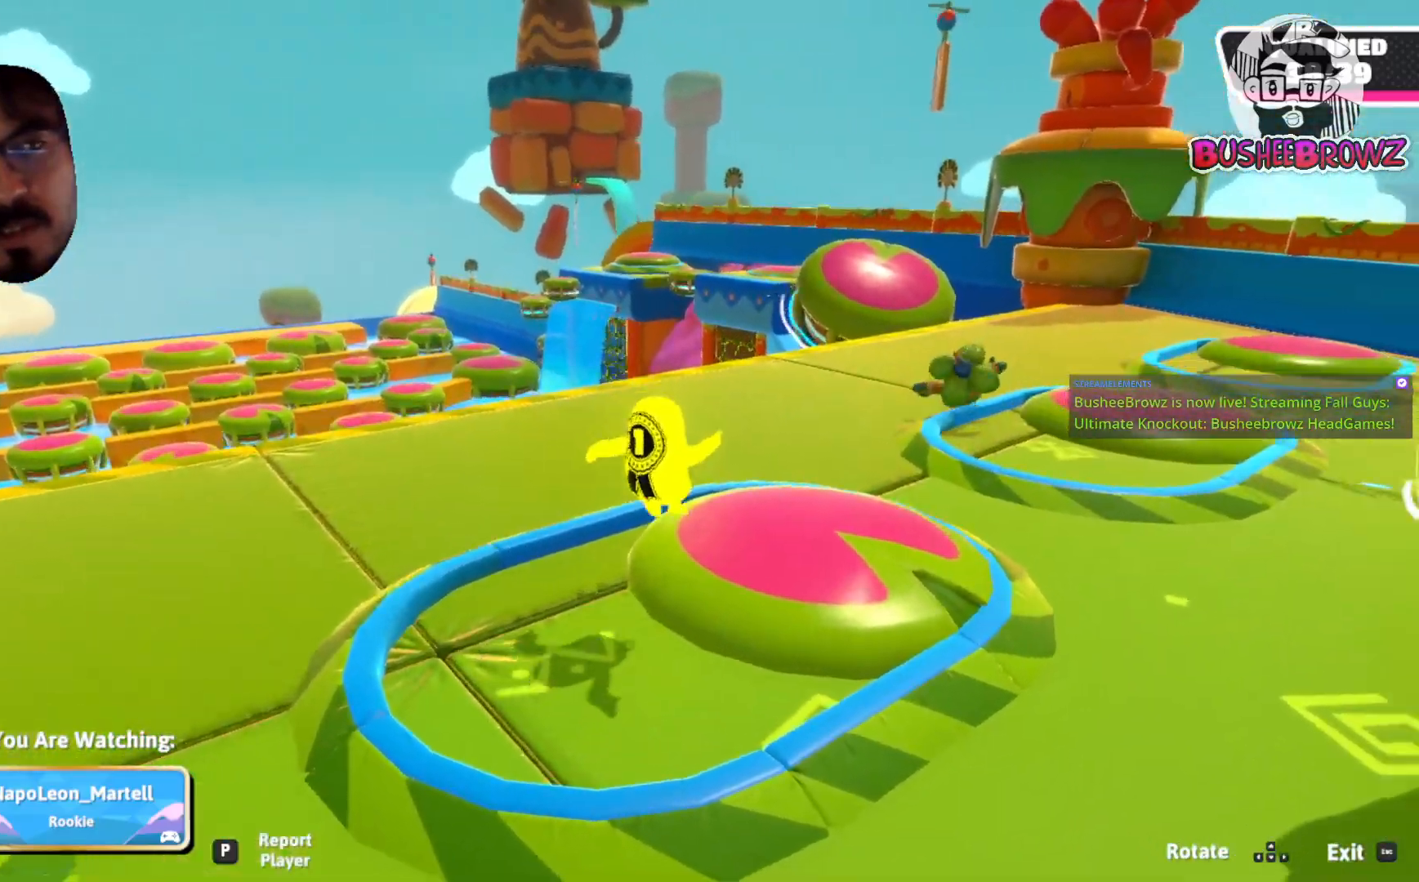
{"buttons": [], "left_stick": "center", "right_stick": "center", "events": []}
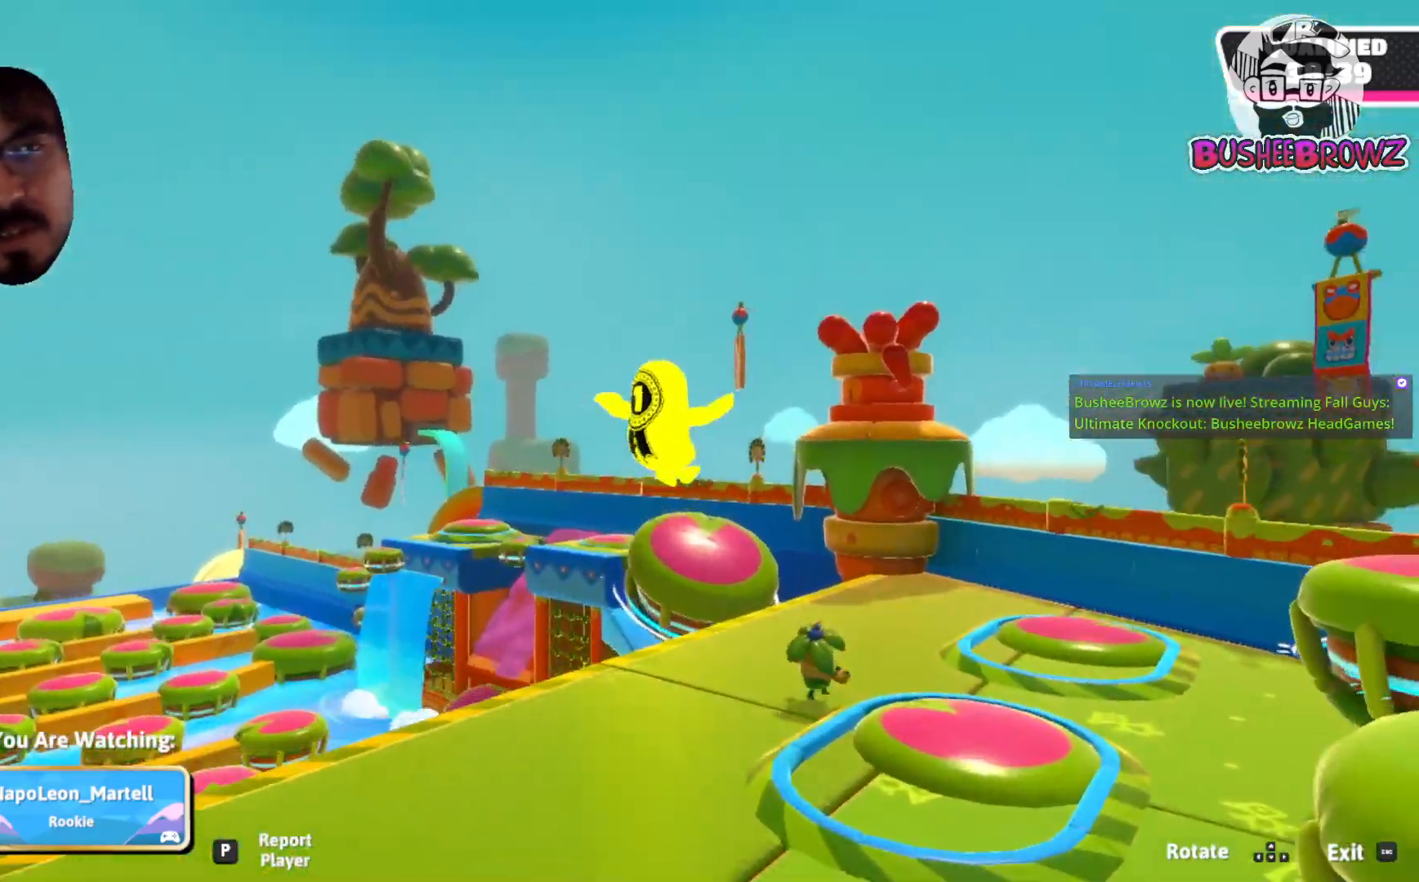
{"buttons": [], "left_stick": "center", "right_stick": "center", "events": [[400, "R2", "down"], [483, "R2", "up"]]}